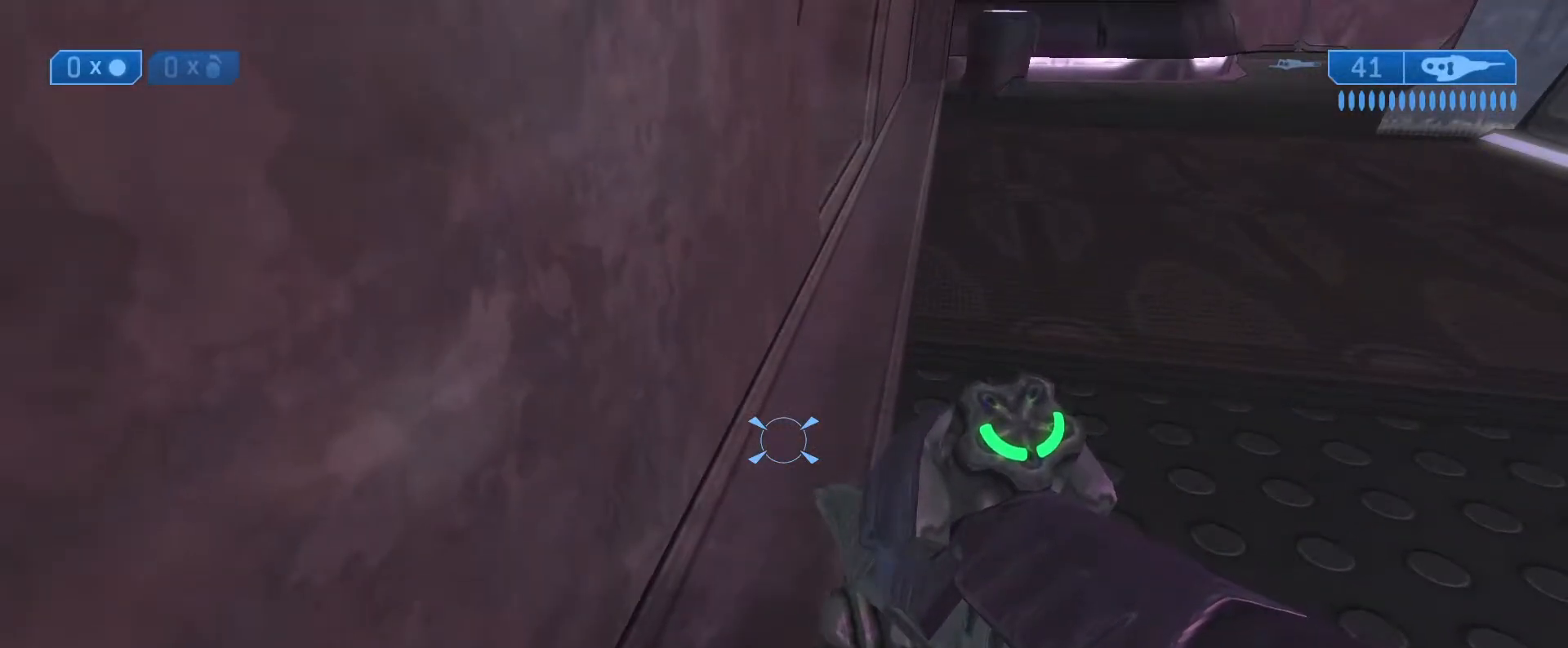
Gameplay with a controller (Xbox layout); each line is a JSON object with the inputs held at the frame after it. "events" lists button and stick changes between this image and that frame as [ms after this image, input, new state], when the widget could be followed in between.
{"buttons": ["L3"], "left_stick": "center", "right_stick": "center", "events": []}
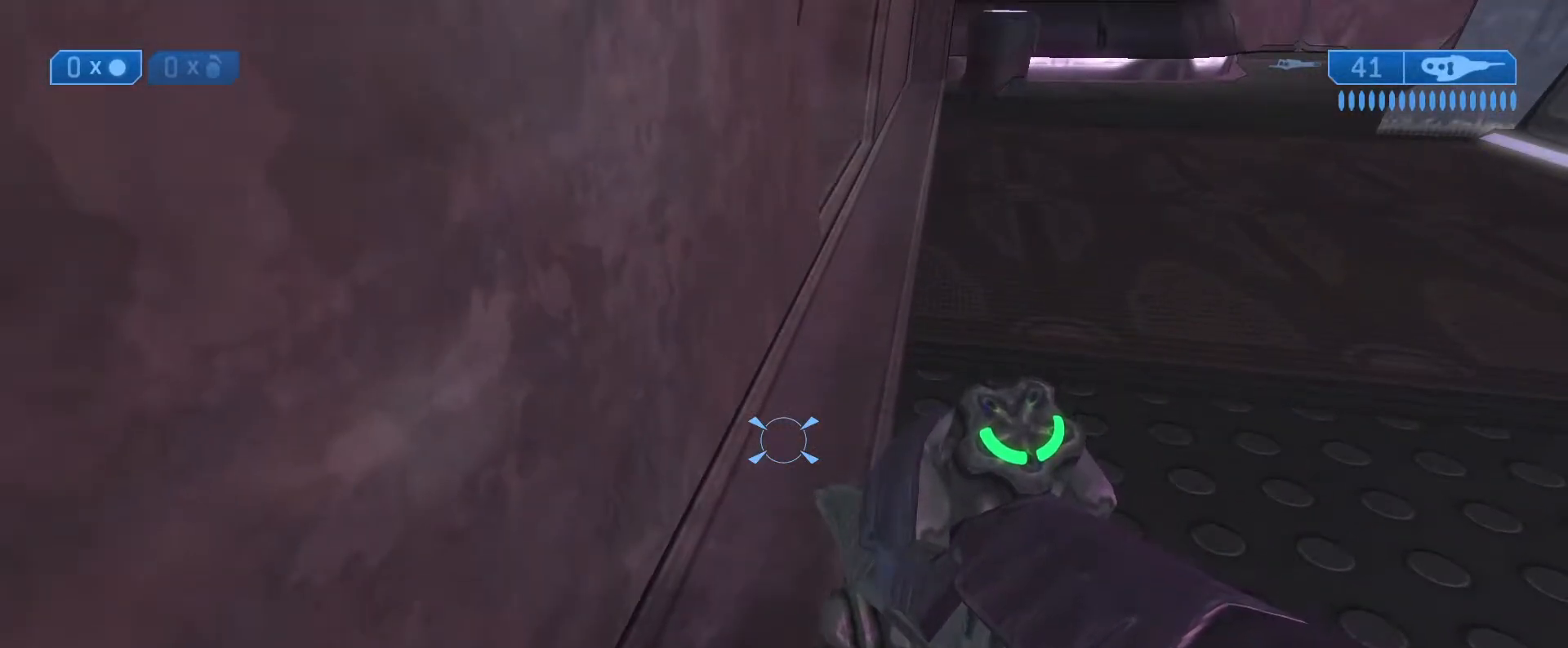
{"buttons": ["L3"], "left_stick": "center", "right_stick": "center", "events": []}
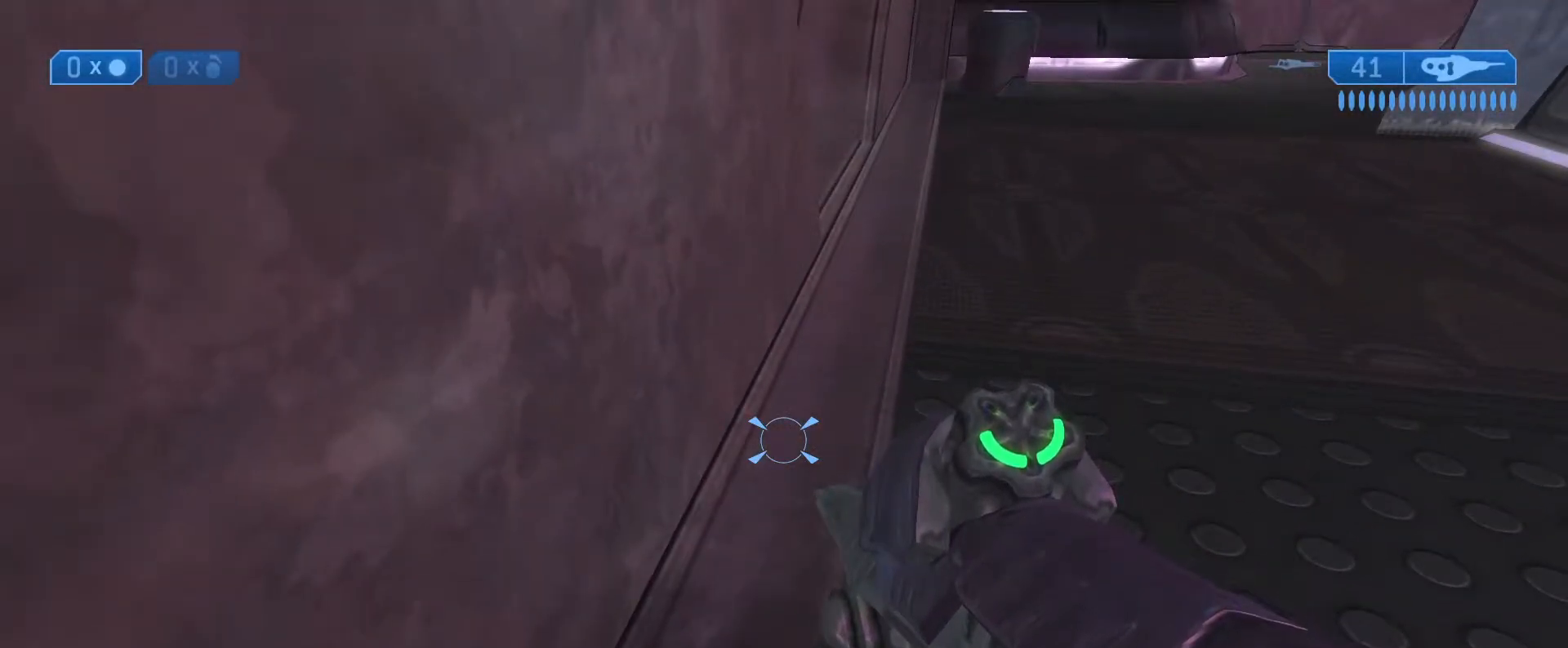
{"buttons": ["L3"], "left_stick": "center", "right_stick": "center", "events": []}
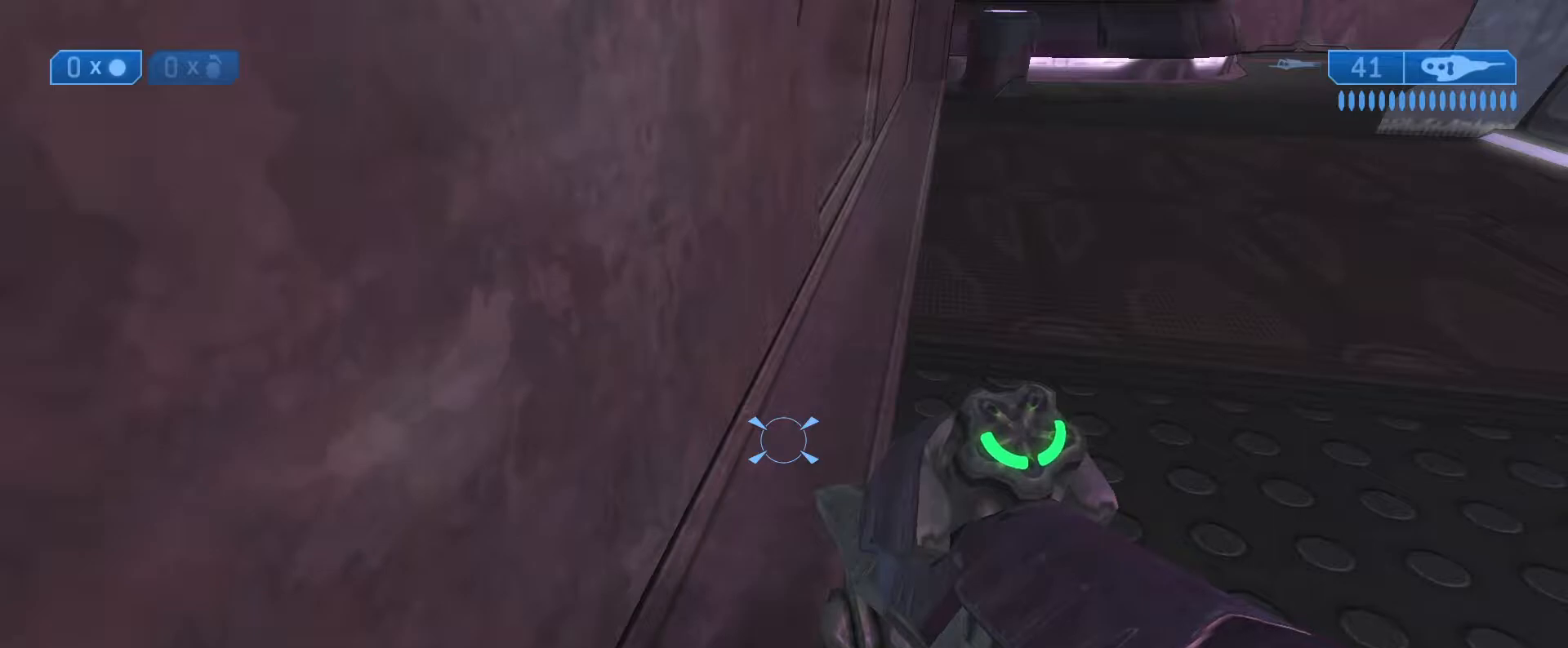
{"buttons": ["L3"], "left_stick": "center", "right_stick": "center", "events": []}
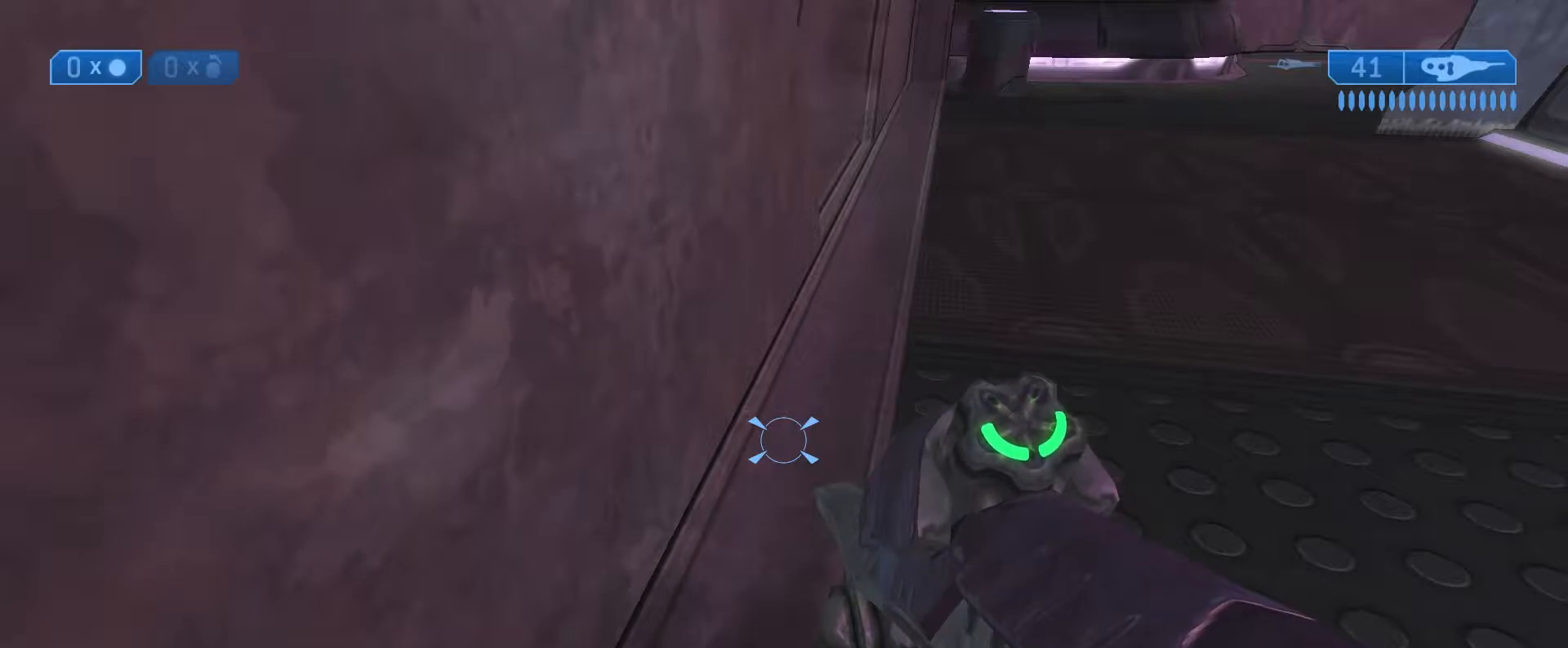
{"buttons": ["L3"], "left_stick": "center", "right_stick": "center", "events": []}
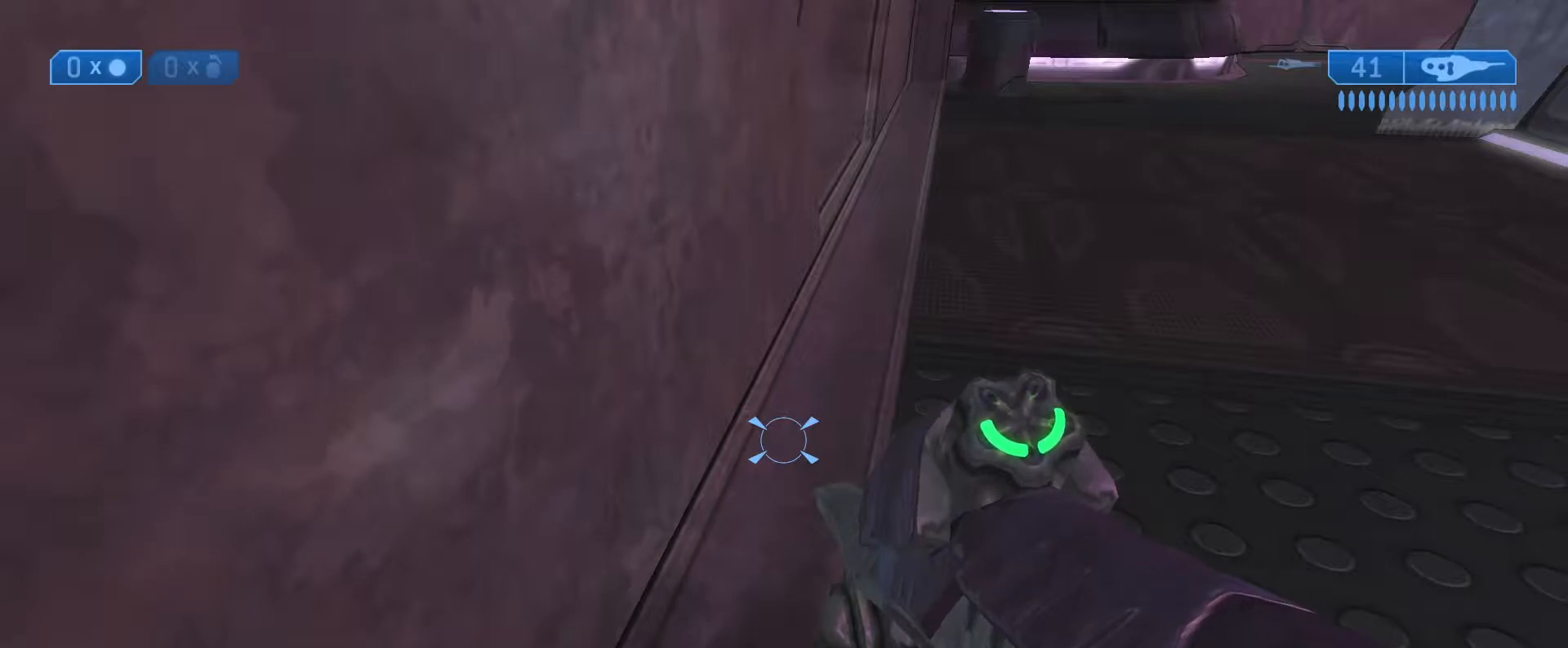
{"buttons": ["L3"], "left_stick": "center", "right_stick": "center", "events": []}
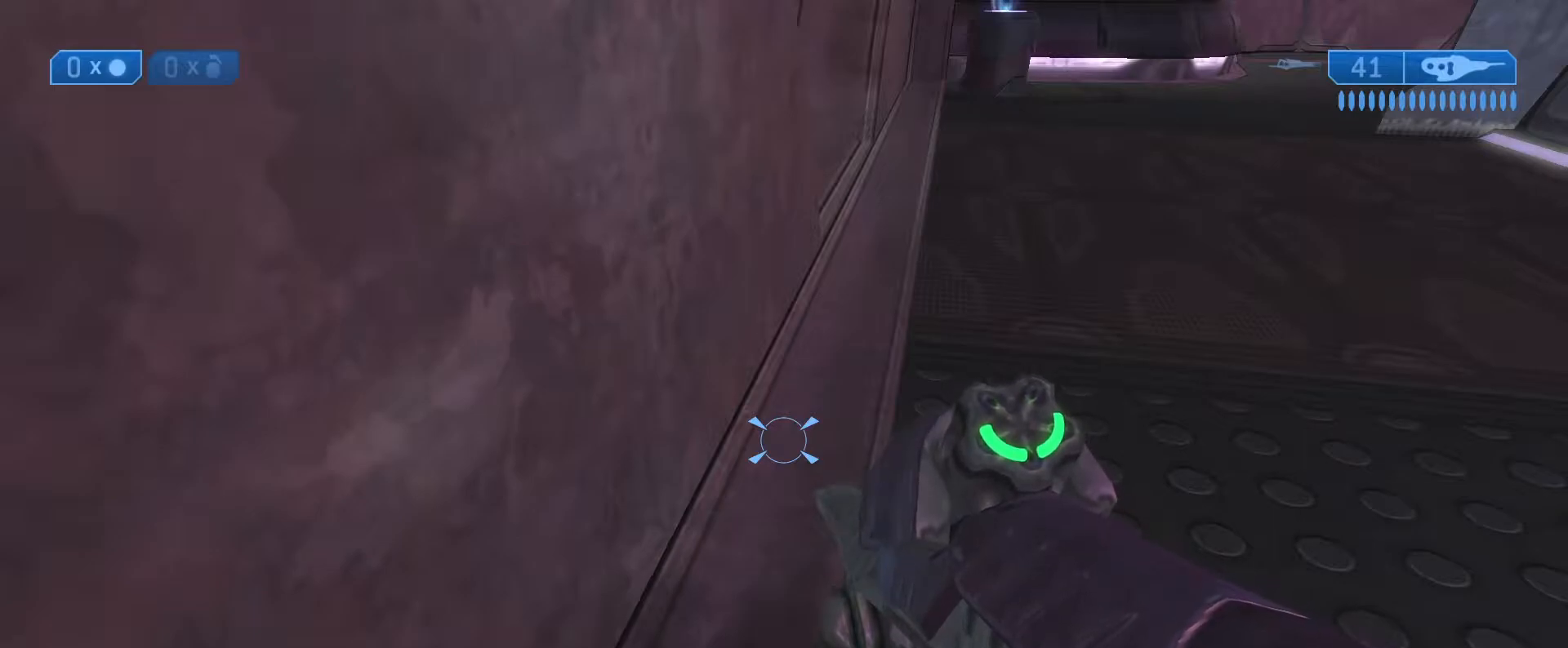
{"buttons": ["L3"], "left_stick": "center", "right_stick": "center", "events": []}
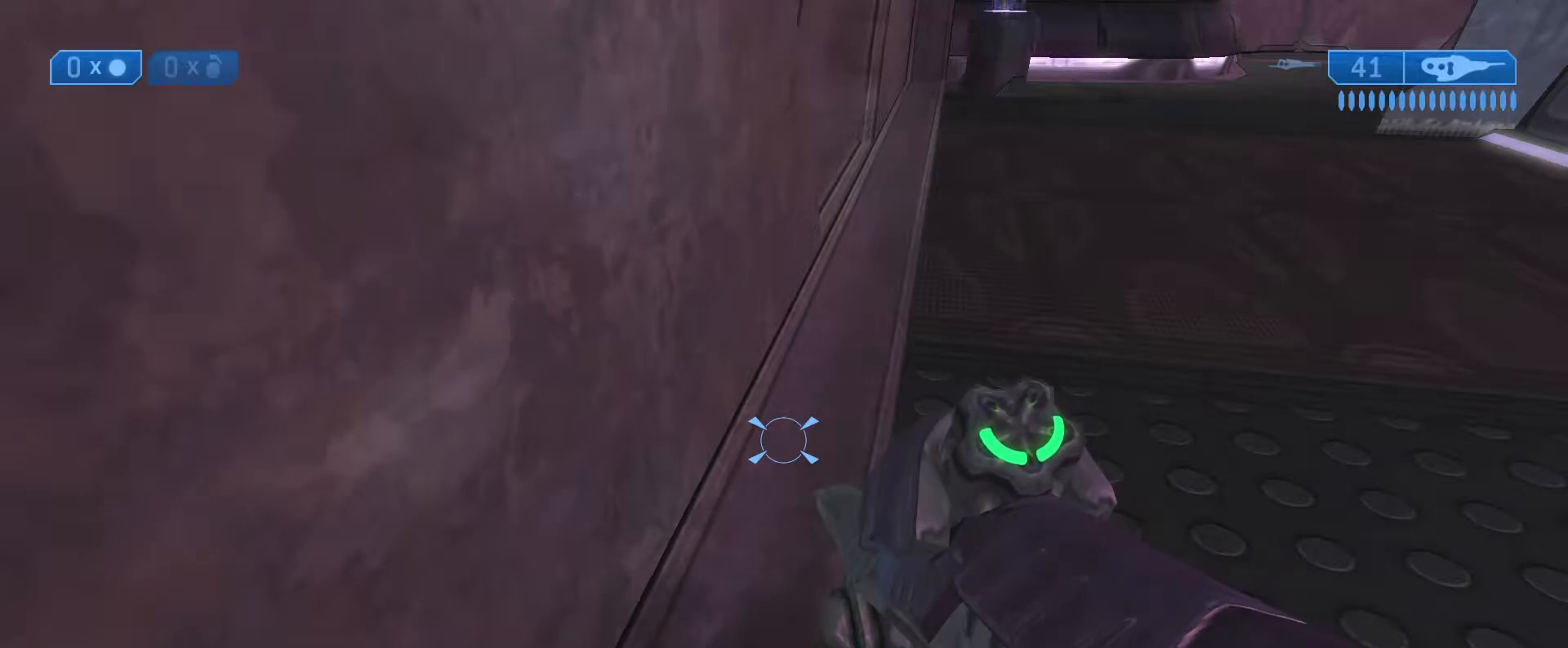
{"buttons": ["L3"], "left_stick": "center", "right_stick": "center", "events": []}
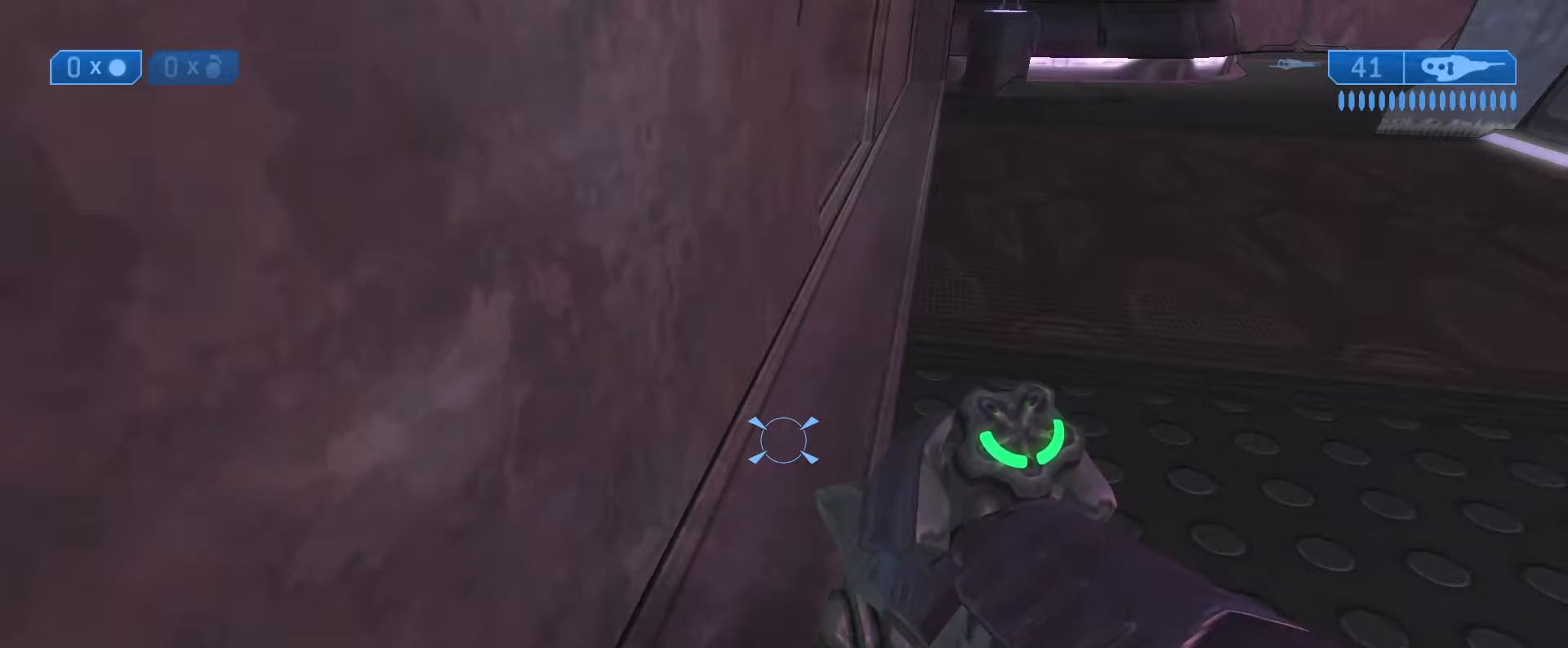
{"buttons": ["L3"], "left_stick": "center", "right_stick": "center", "events": []}
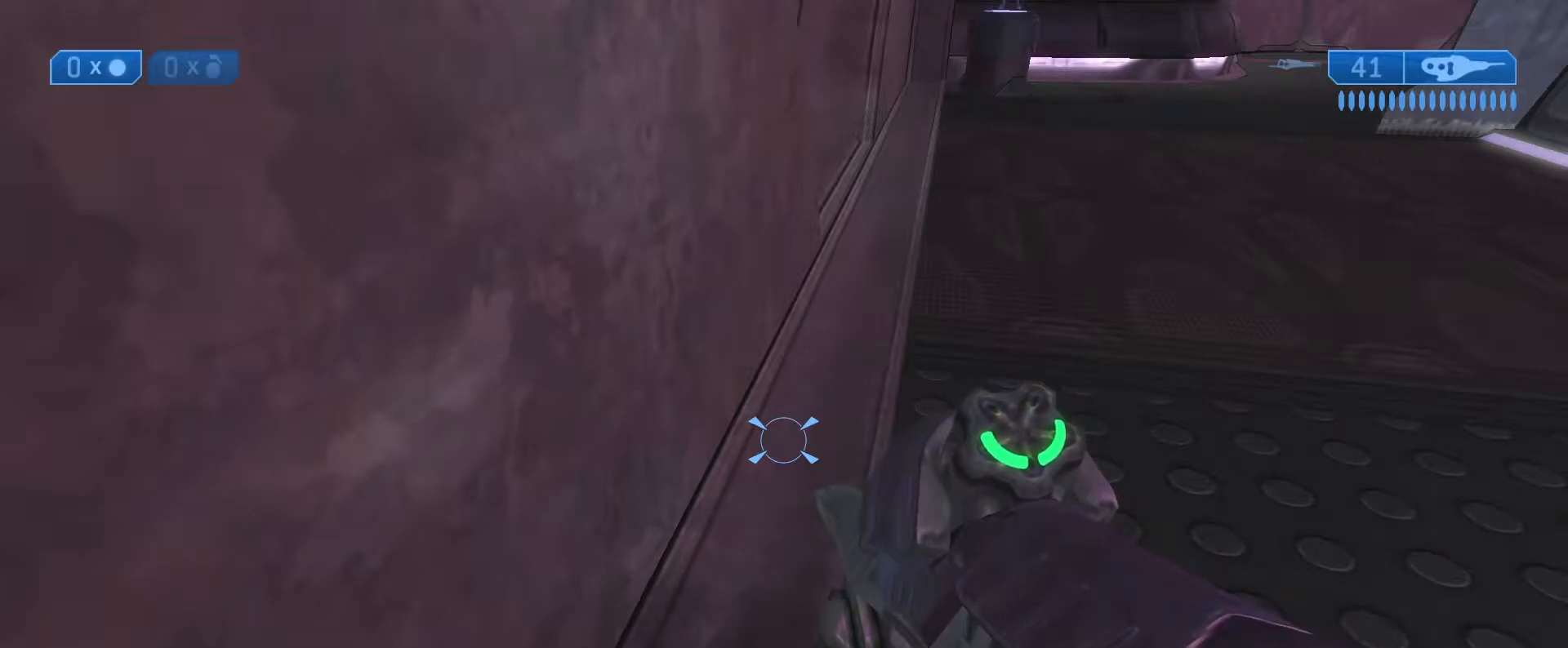
{"buttons": ["L3"], "left_stick": "center", "right_stick": "center", "events": []}
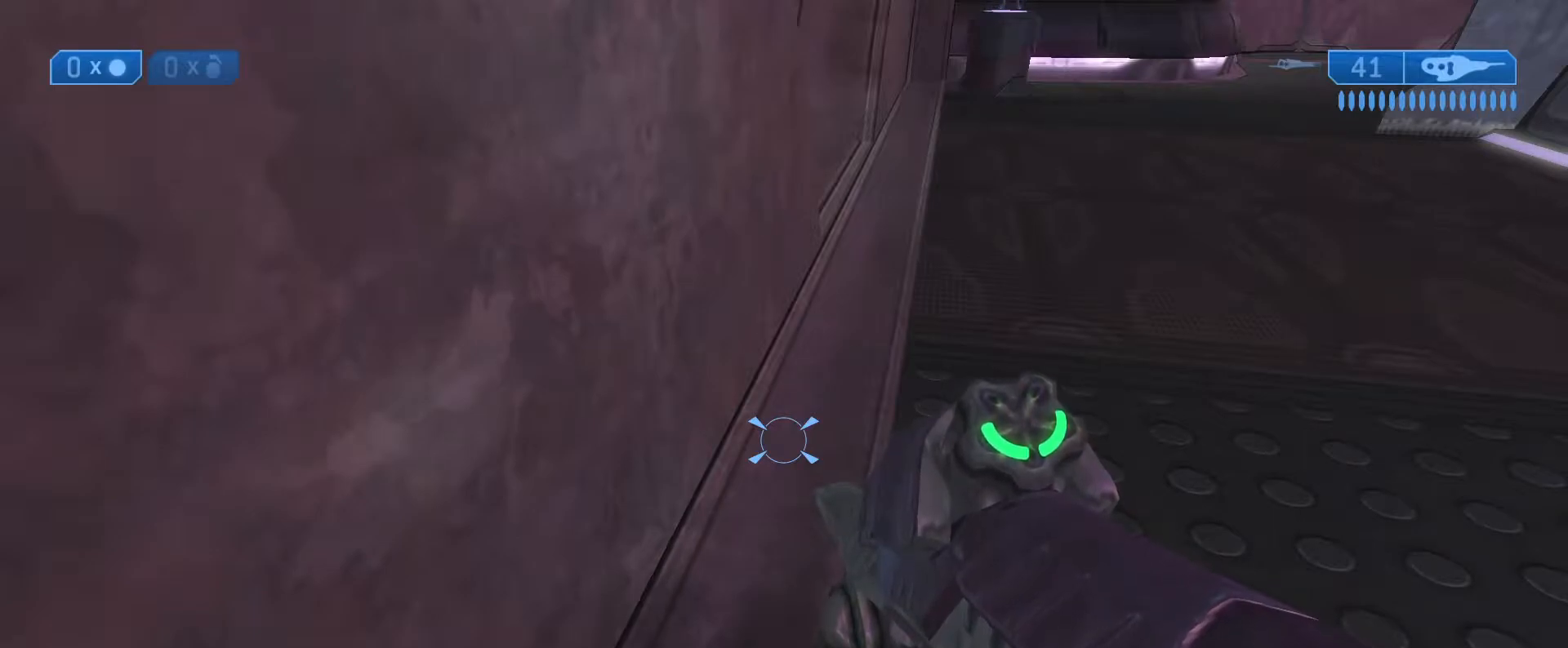
{"buttons": ["L3"], "left_stick": "up", "right_stick": "up", "events": [[250, "right_stick", "up"], [483, "left_stick", "up"]]}
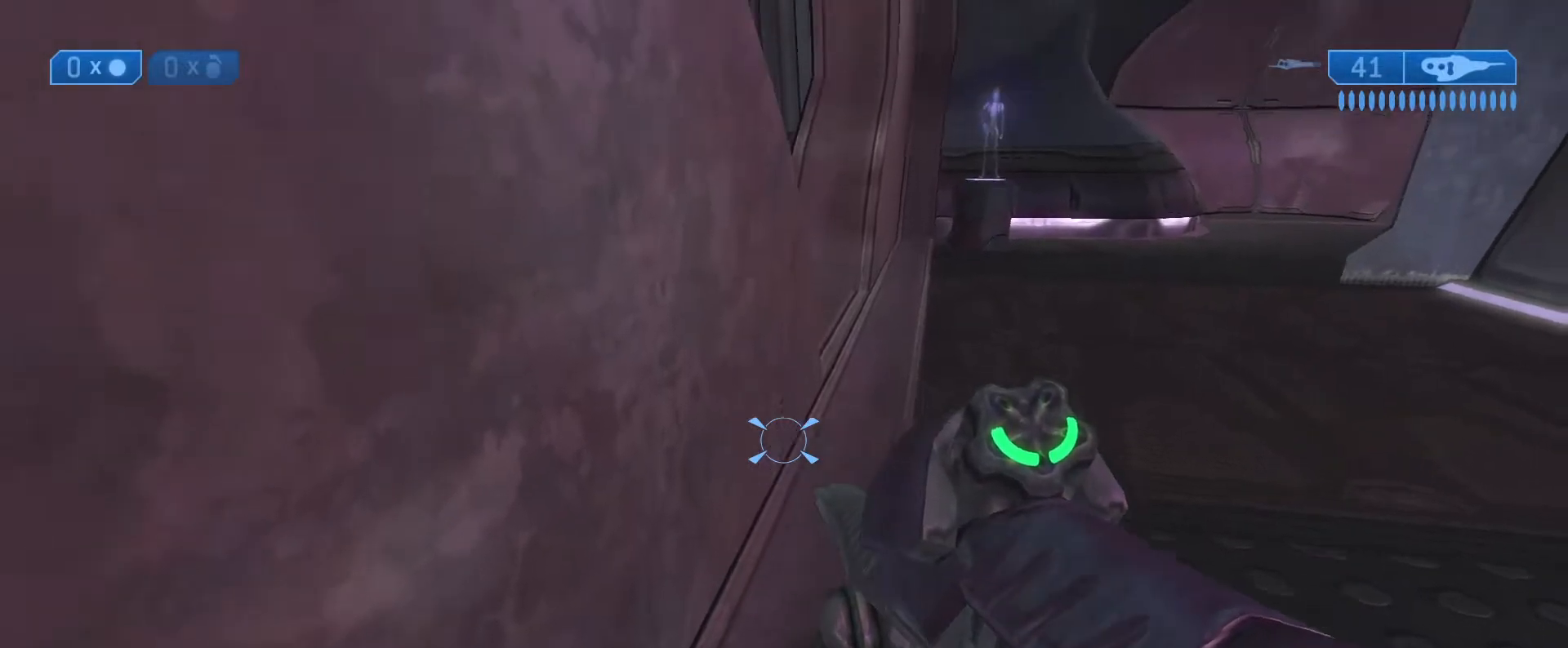
{"buttons": ["L3"], "left_stick": "up", "right_stick": "up", "events": []}
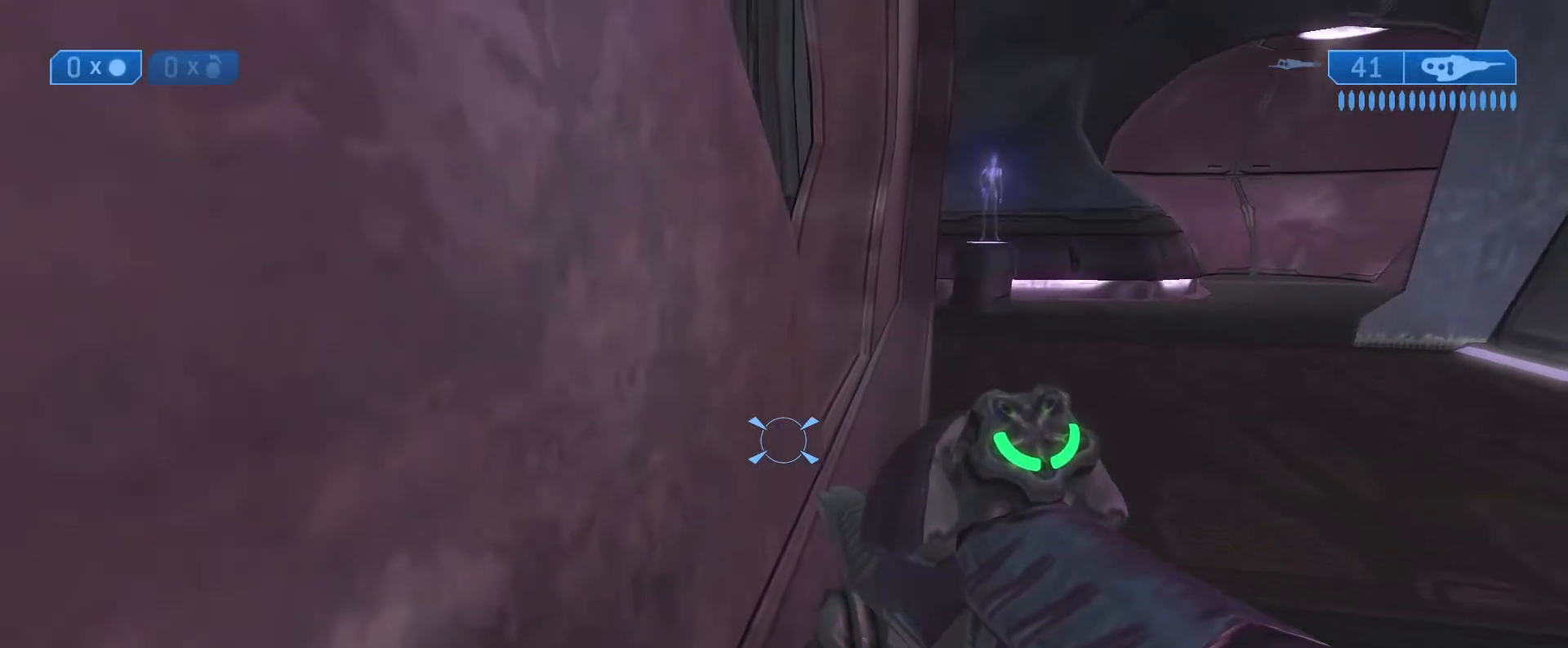
{"buttons": ["L3"], "left_stick": "up", "right_stick": "up", "events": []}
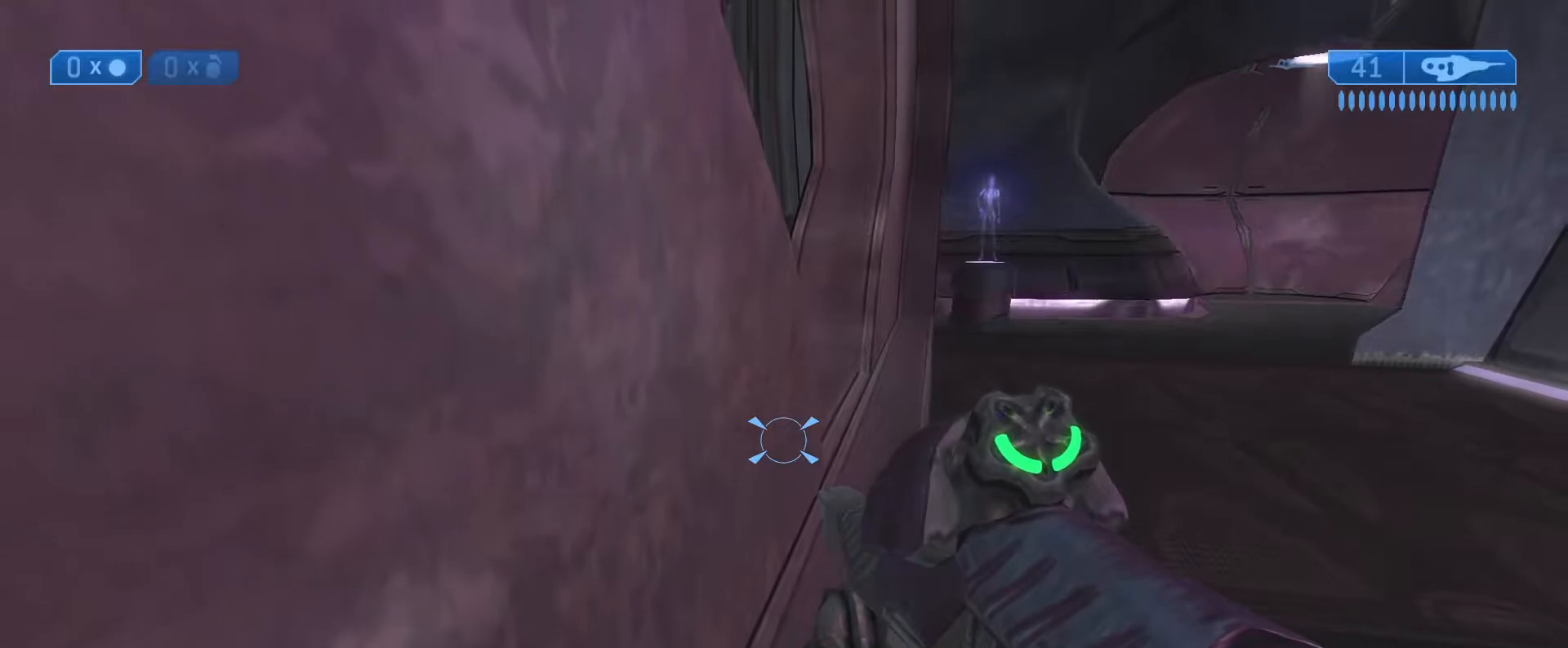
{"buttons": ["L3"], "left_stick": "up", "right_stick": "center", "events": [[267, "right_stick", "center"]]}
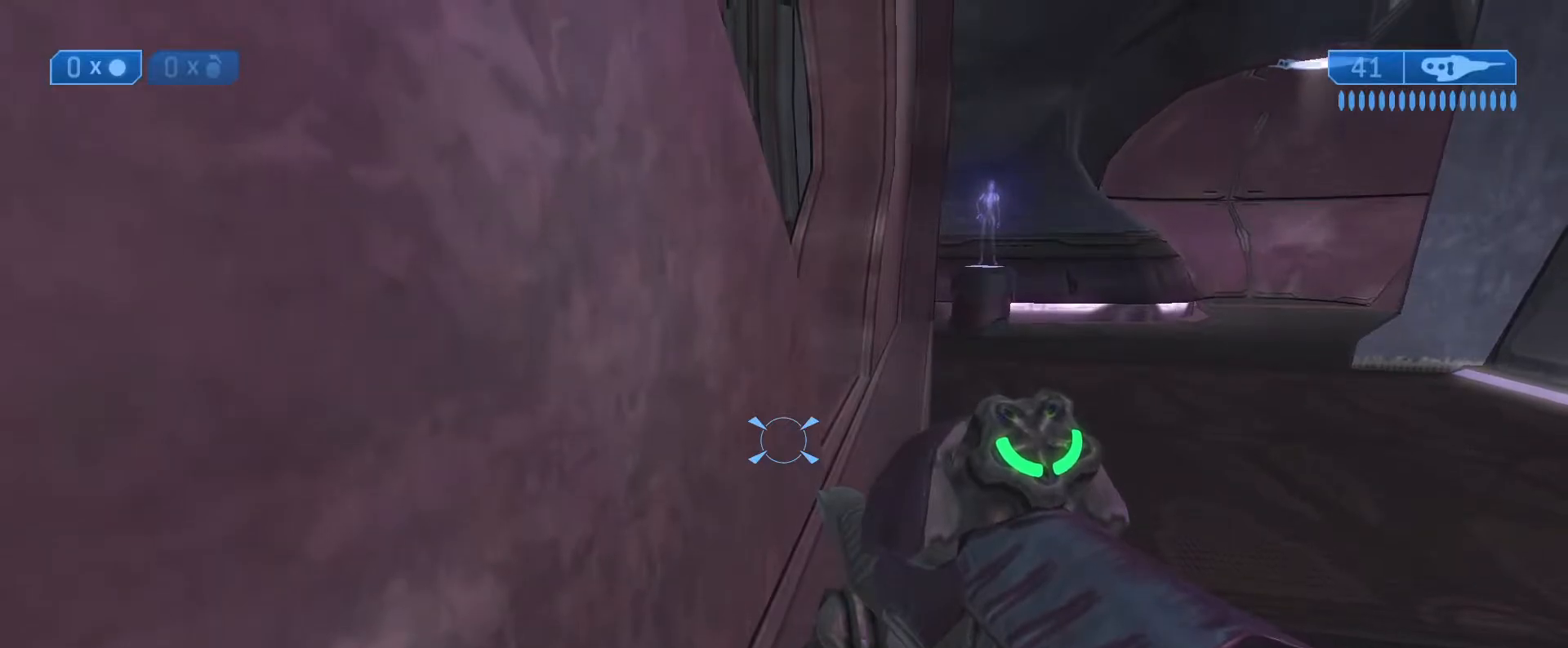
{"buttons": [], "left_stick": "up", "right_stick": "center", "events": [[417, "L3", "up"]]}
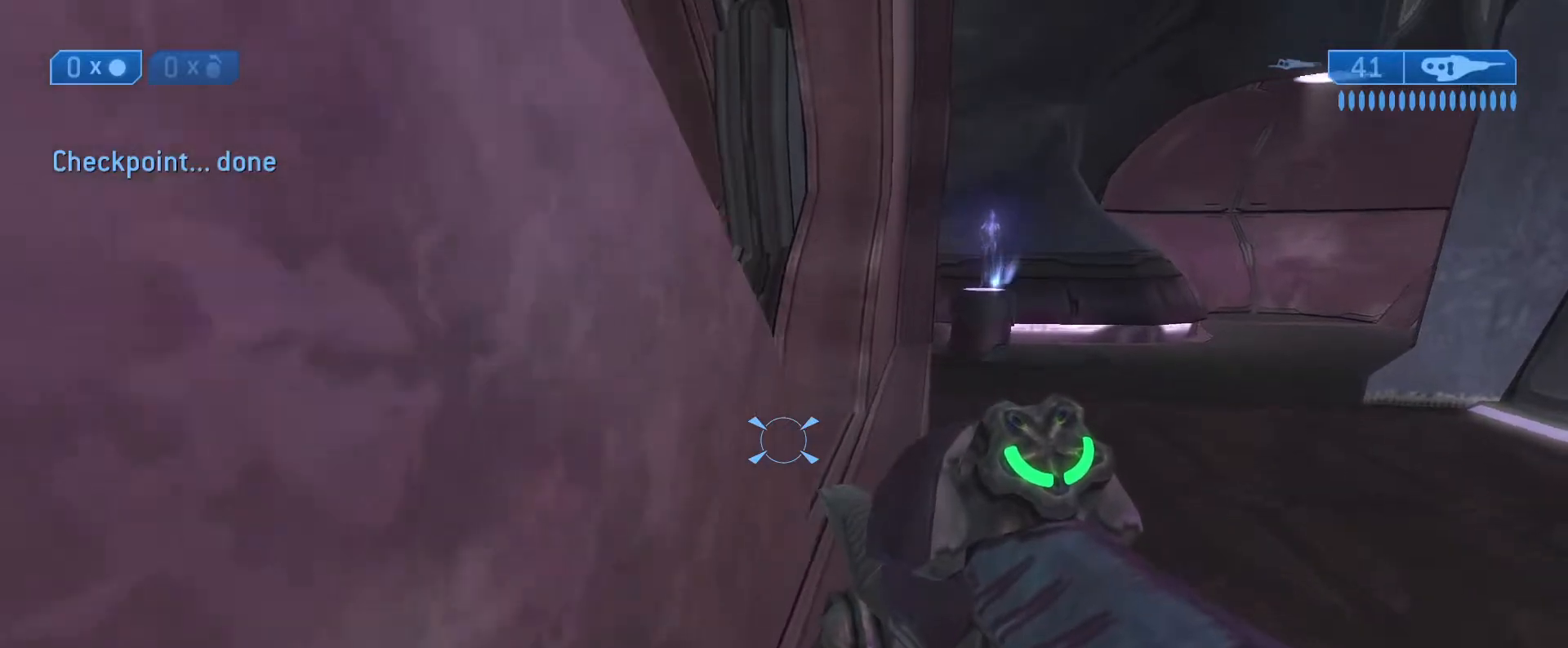
{"buttons": [], "left_stick": "up-right", "right_stick": "left", "events": [[183, "right_stick", "left"], [367, "left_stick", "up-right"]]}
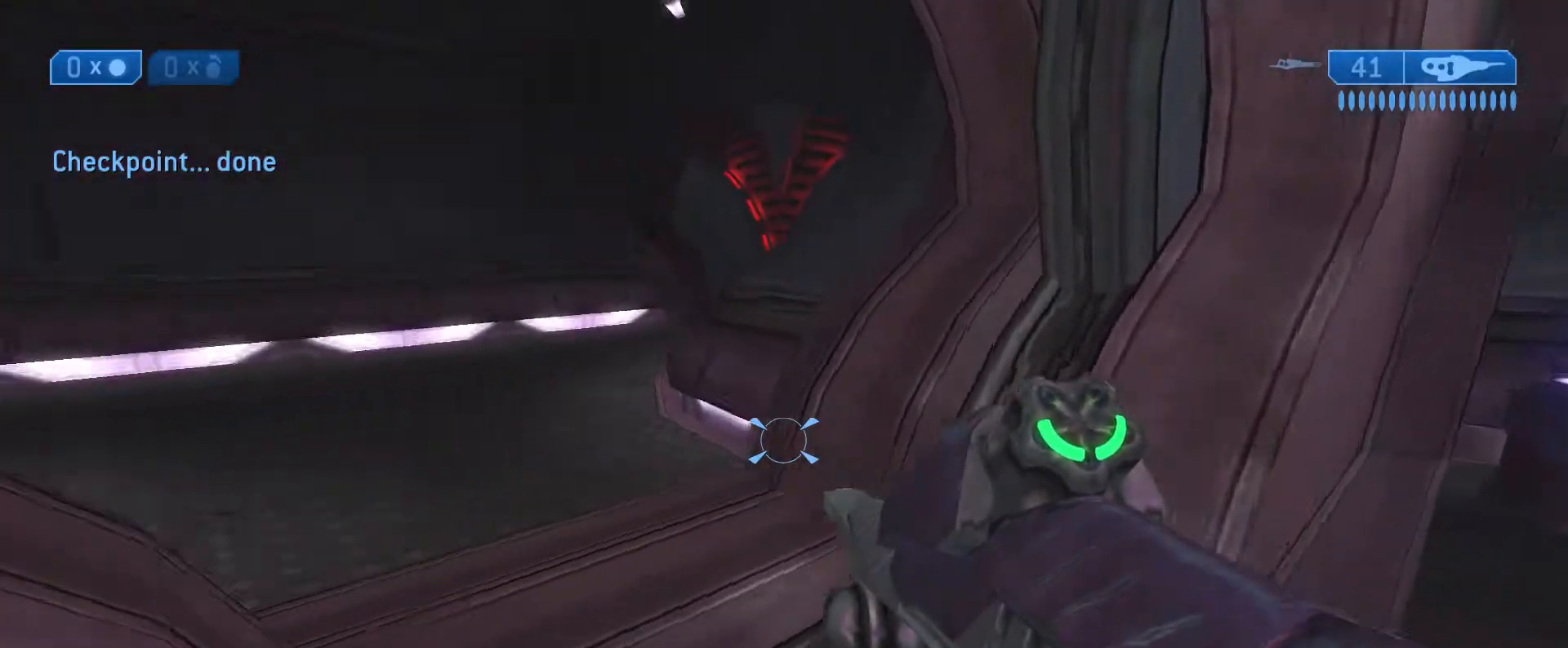
{"buttons": [], "left_stick": "up-right", "right_stick": "left", "events": []}
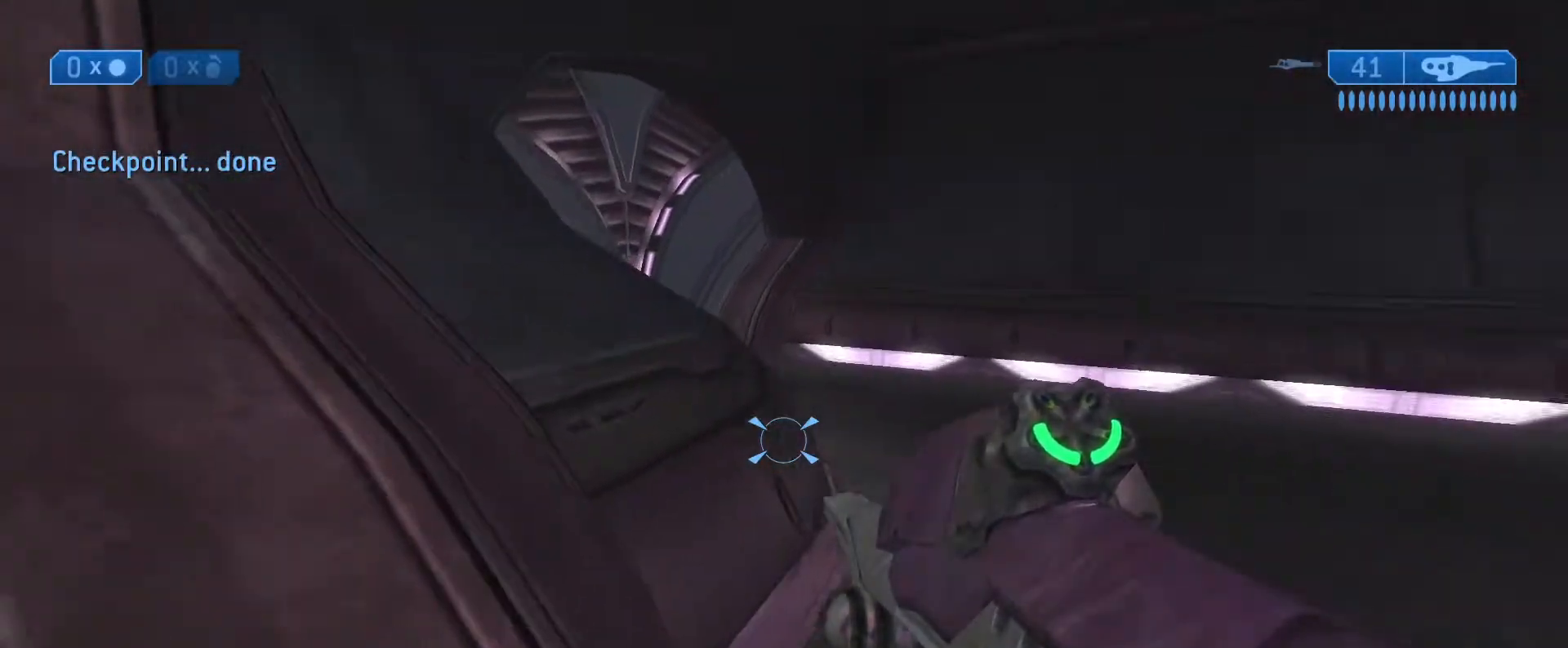
{"buttons": [], "left_stick": "up-right", "right_stick": "left", "events": []}
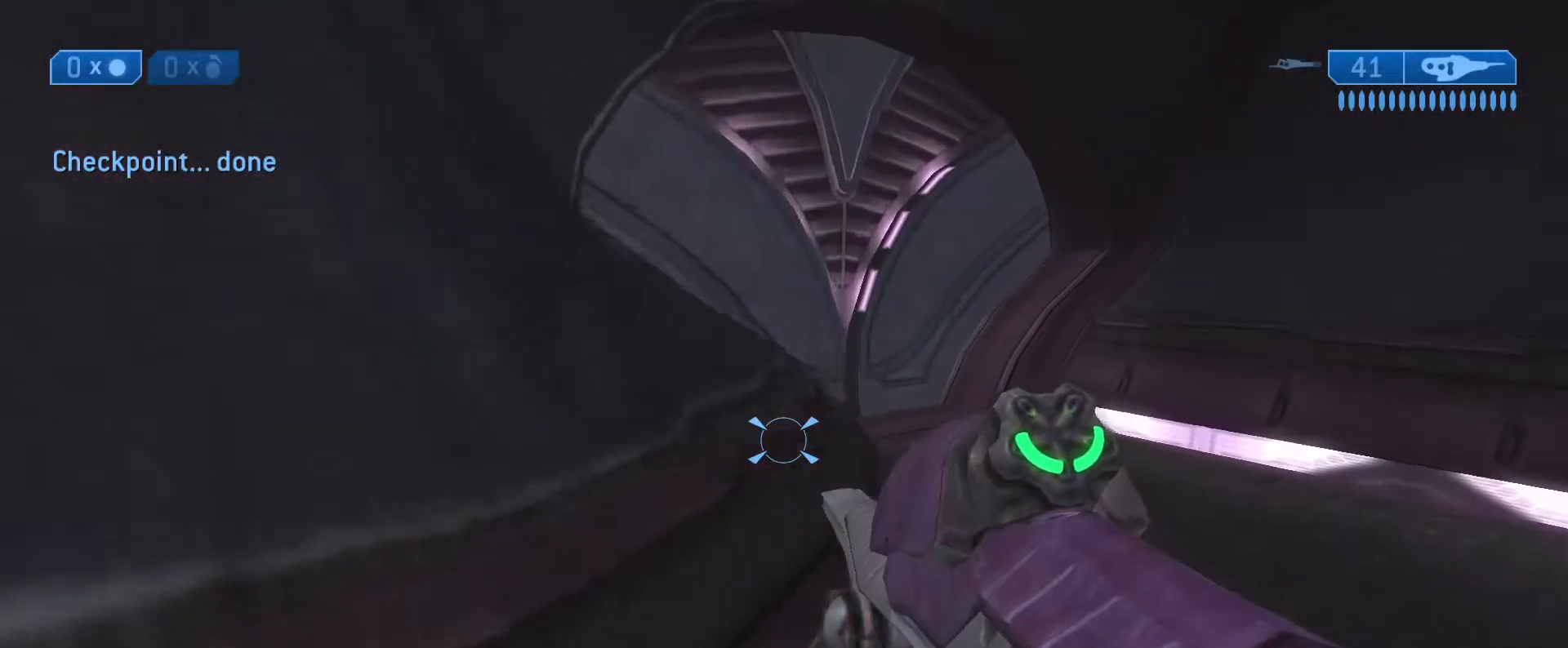
{"buttons": [], "left_stick": "up-right", "right_stick": "left", "events": []}
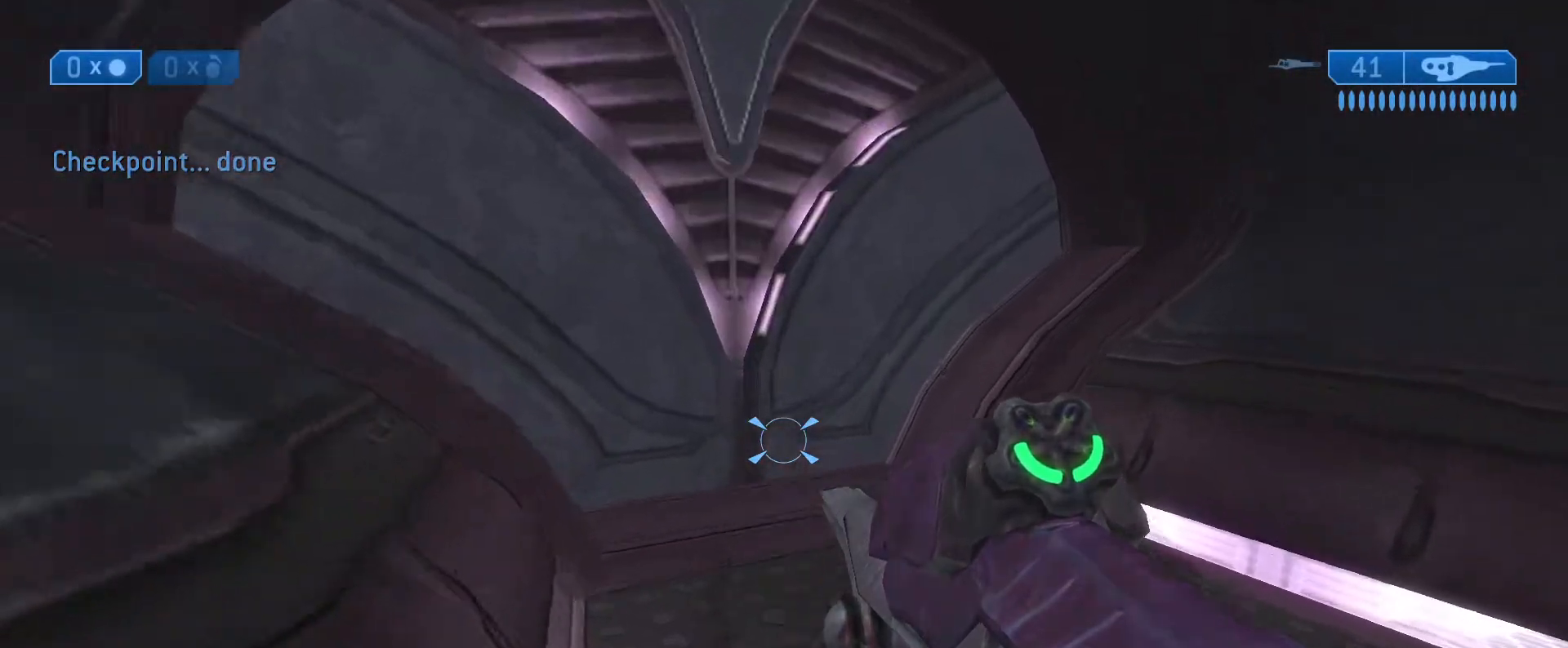
{"buttons": [], "left_stick": "up", "right_stick": "left", "events": [[200, "left_stick", "up"]]}
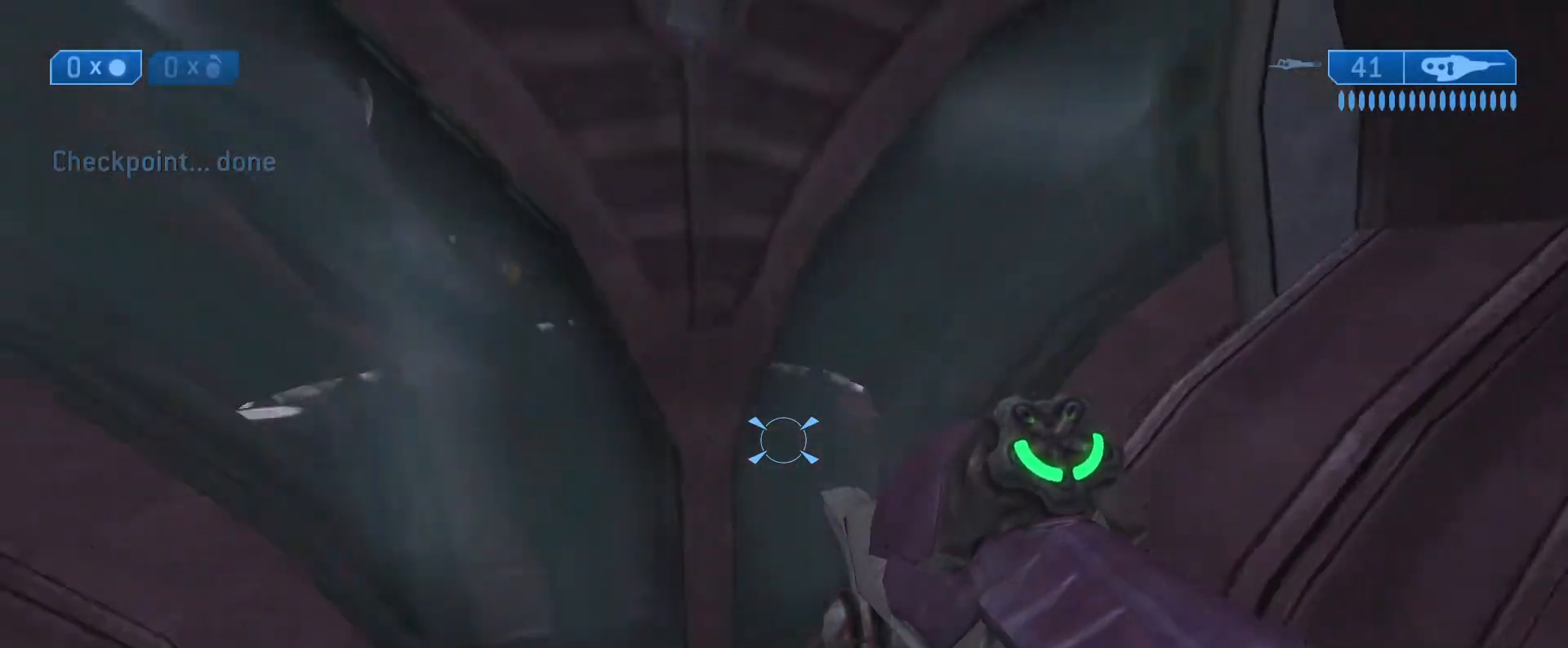
{"buttons": [], "left_stick": "up", "right_stick": "up-left", "events": [[100, "right_stick", "up-left"]]}
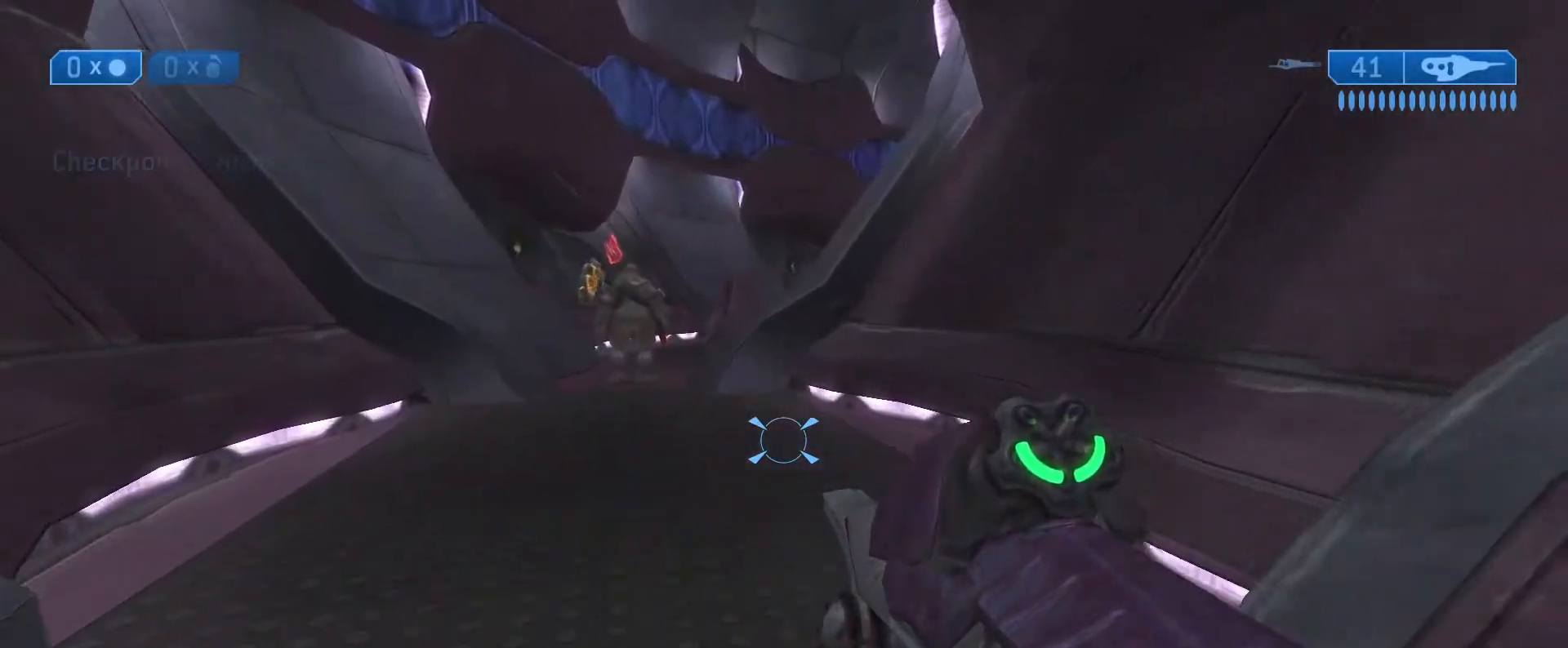
{"buttons": [], "left_stick": "up-left", "right_stick": "up-left", "events": [[17, "left_stick", "up-left"]]}
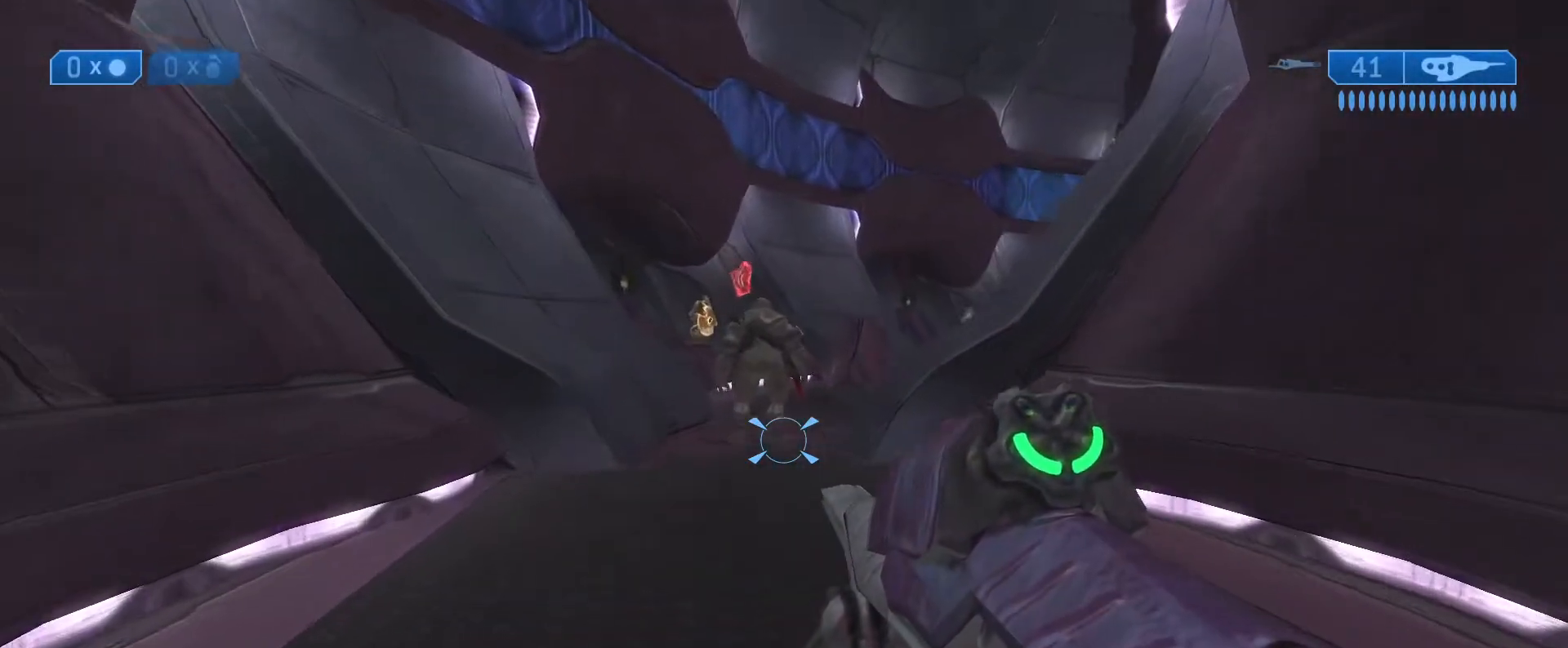
{"buttons": [], "left_stick": "up-left", "right_stick": "center", "events": [[117, "right_stick", "center"]]}
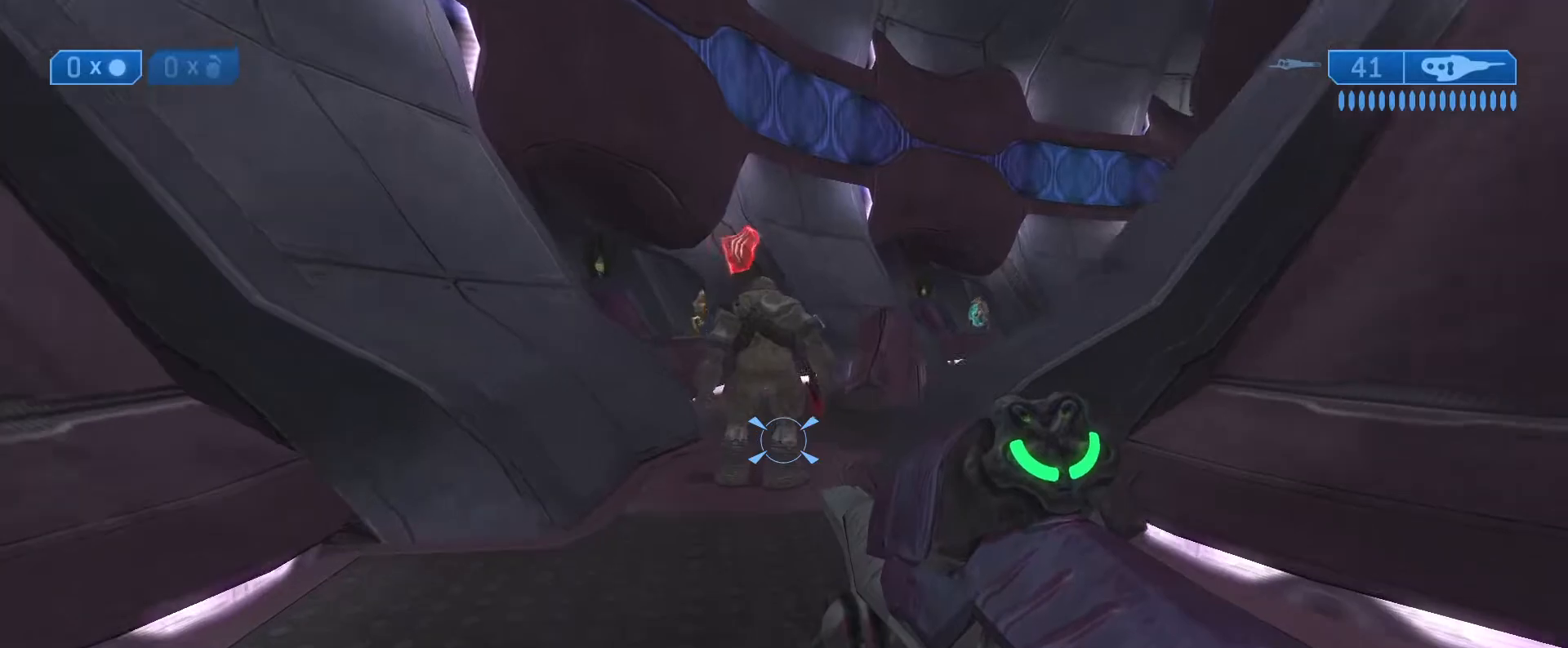
{"buttons": [], "left_stick": "up", "right_stick": "center", "events": [[350, "left_stick", "up"]]}
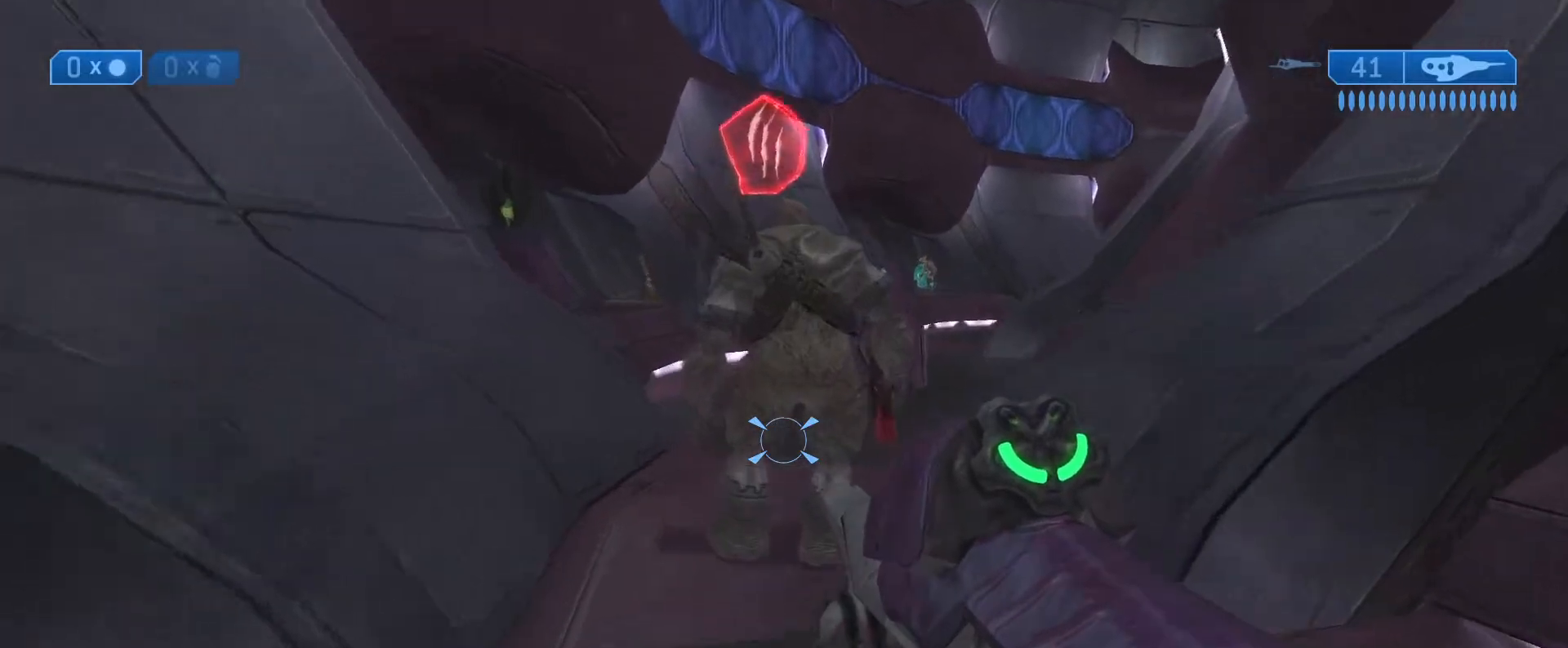
{"buttons": [], "left_stick": "up", "right_stick": "center", "events": [[317, "R1", "down"], [467, "R1", "up"]]}
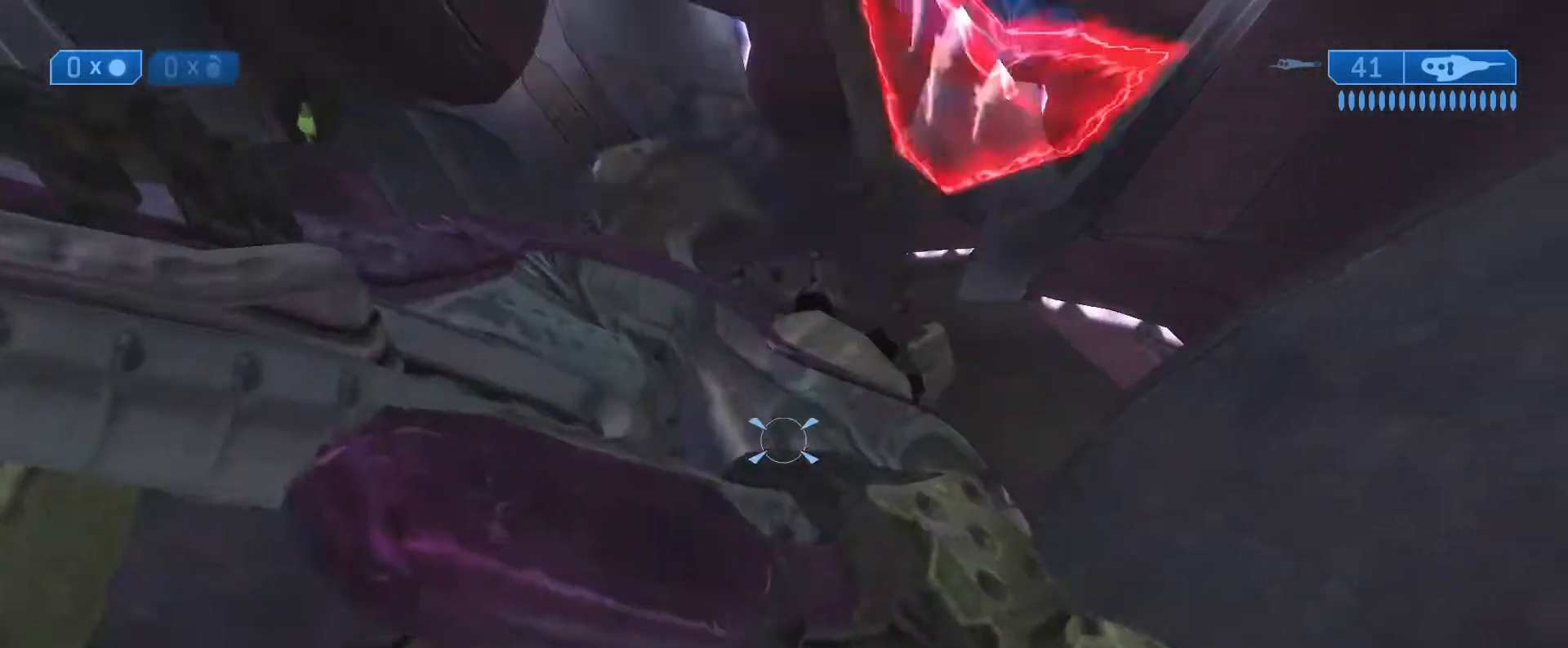
{"buttons": [], "left_stick": "up-right", "right_stick": "center", "events": [[483, "left_stick", "up-right"]]}
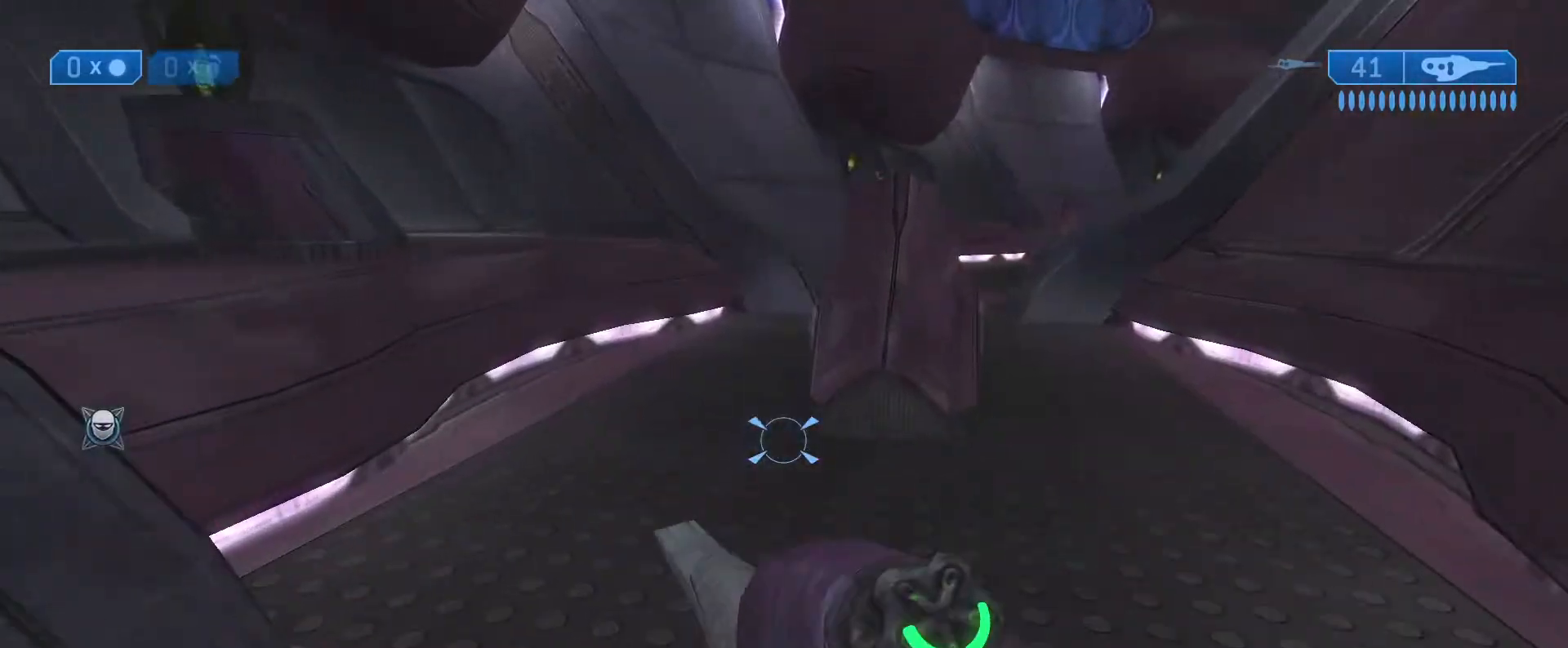
{"buttons": [], "left_stick": "up-right", "right_stick": "up", "events": [[17, "right_stick", "up"]]}
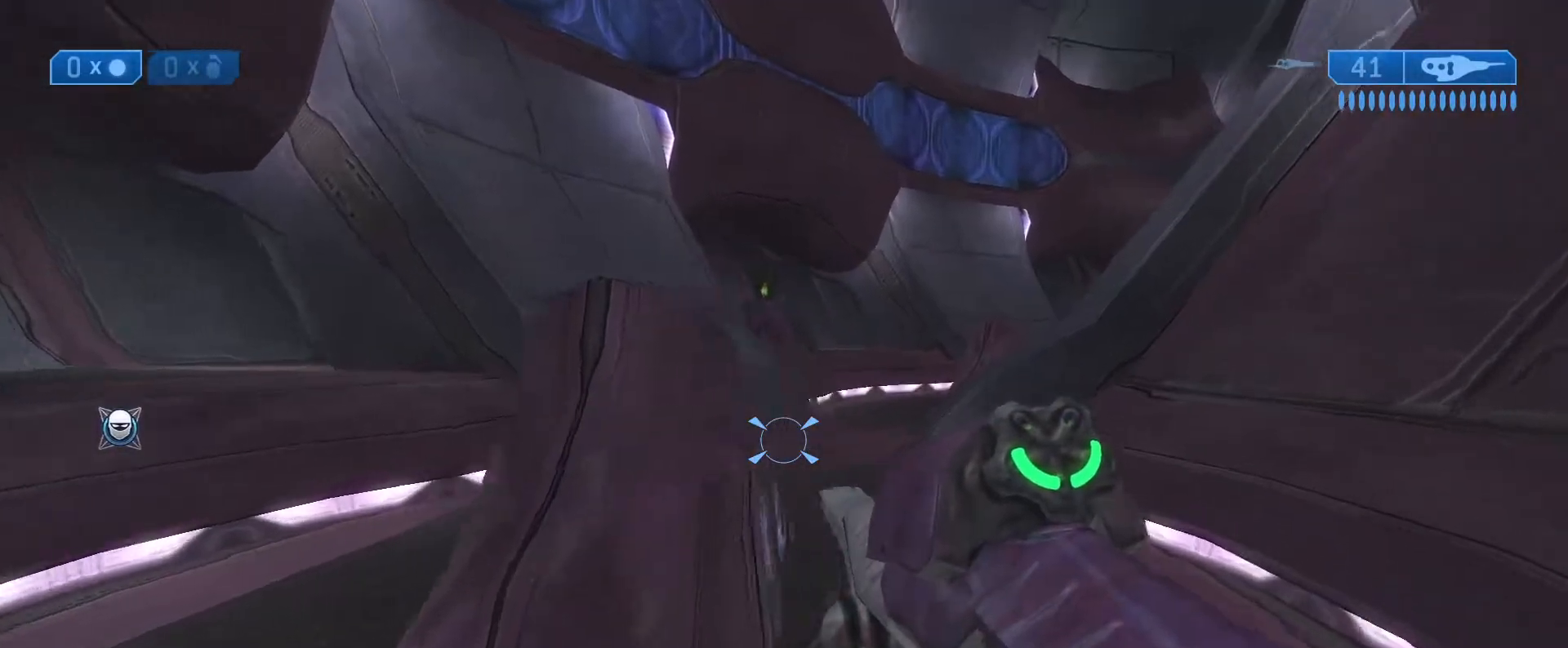
{"buttons": [], "left_stick": "up", "right_stick": "center", "events": [[183, "right_stick", "center"], [250, "left_stick", "up"]]}